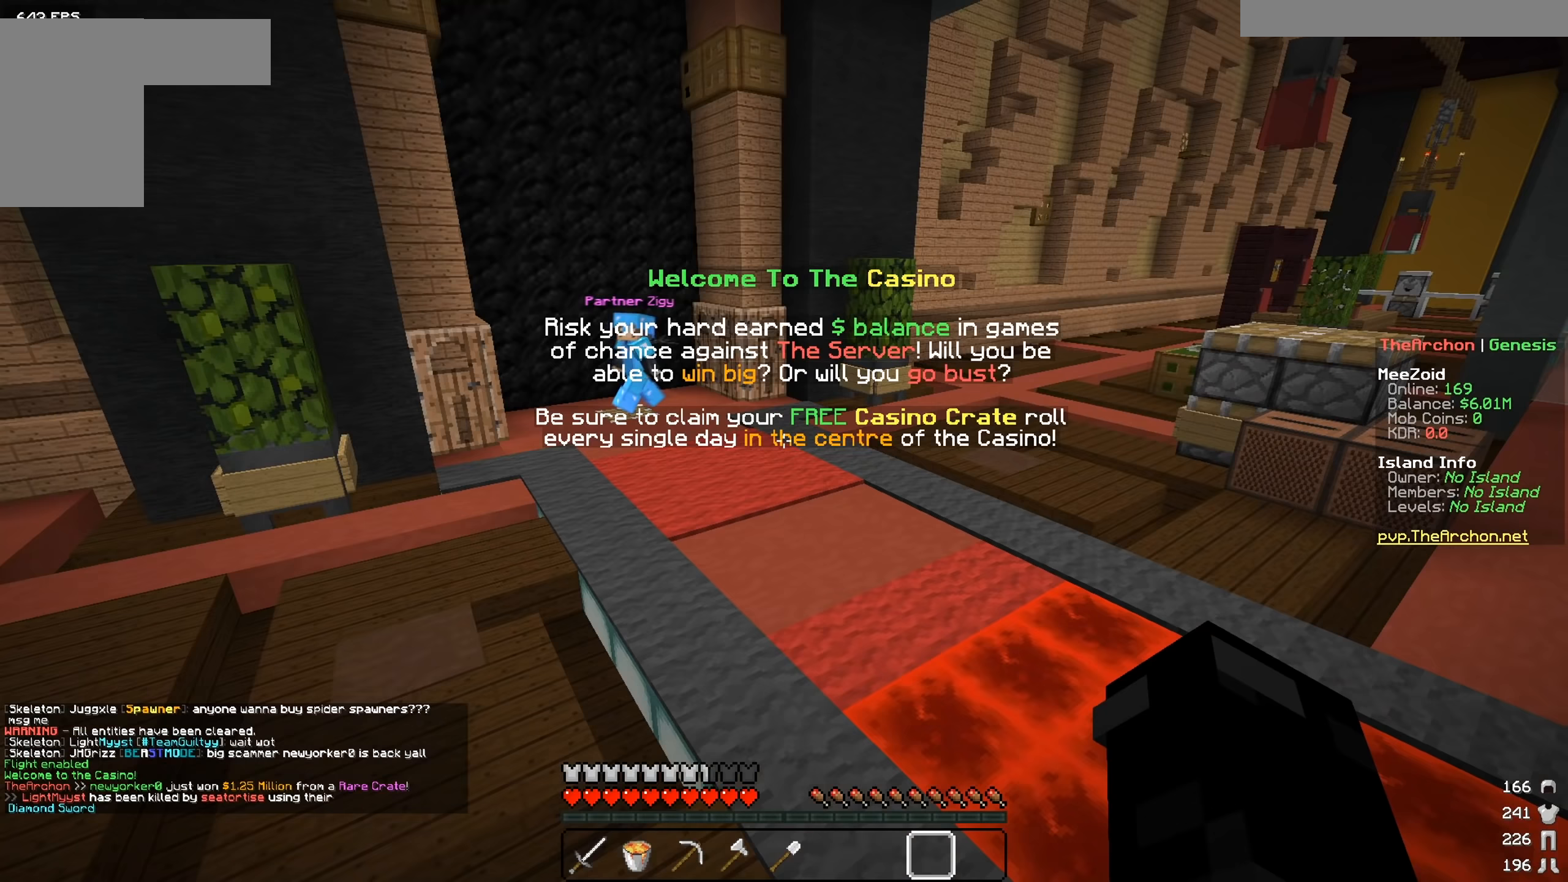
Gameplay with keyboard and mouse; each line is a JSON object with the keys and mouse buttons held at the frame after it (dt_ms = milliseconds from this image to that frame). "events" lists presses ("down") and releases ("up") of "a", "d", "s", "w", "mouse_left" and "mouse_right" between this image and that frame as [ms after this image, input, new state], when the widget could be followed in between. "mouse_left", "mouse_right" = the "left", "right" buttons of the "mouse" list. No other keys are recorded. Fast repeated clicks can show as one long hold. Mouse movement is not recorded.
{"dt_ms": 150, "keys": [], "mouse": [], "events": []}
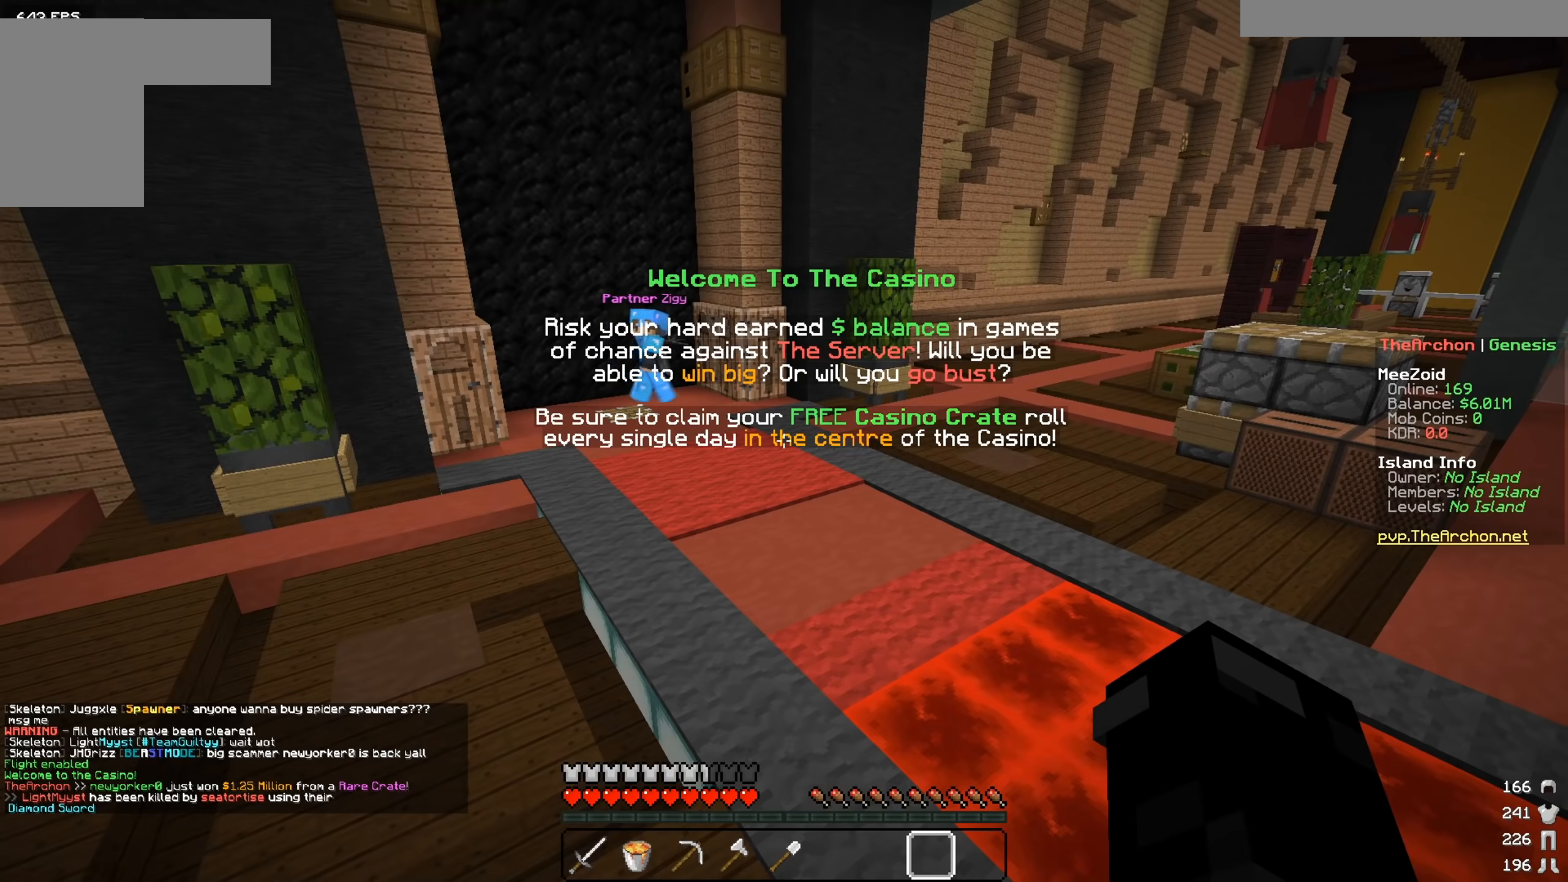
{"dt_ms": 501, "keys": ["a"], "mouse": [], "events": [[451, "a", "down"]]}
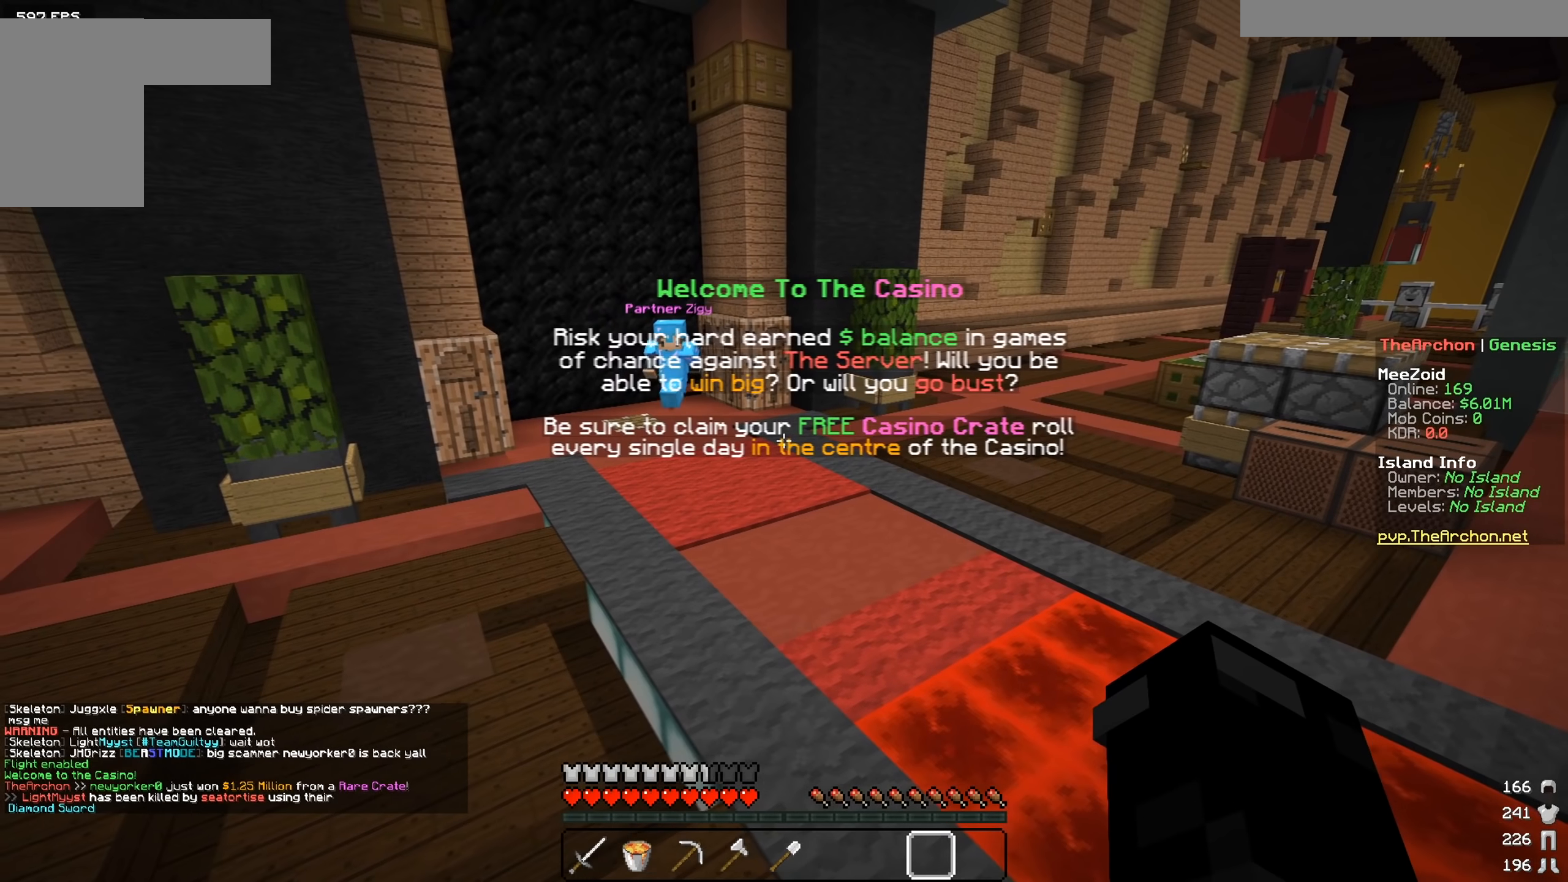
{"dt_ms": 500, "keys": ["a"], "mouse": [], "events": [[50, "w", "down"], [333, "w", "up"]]}
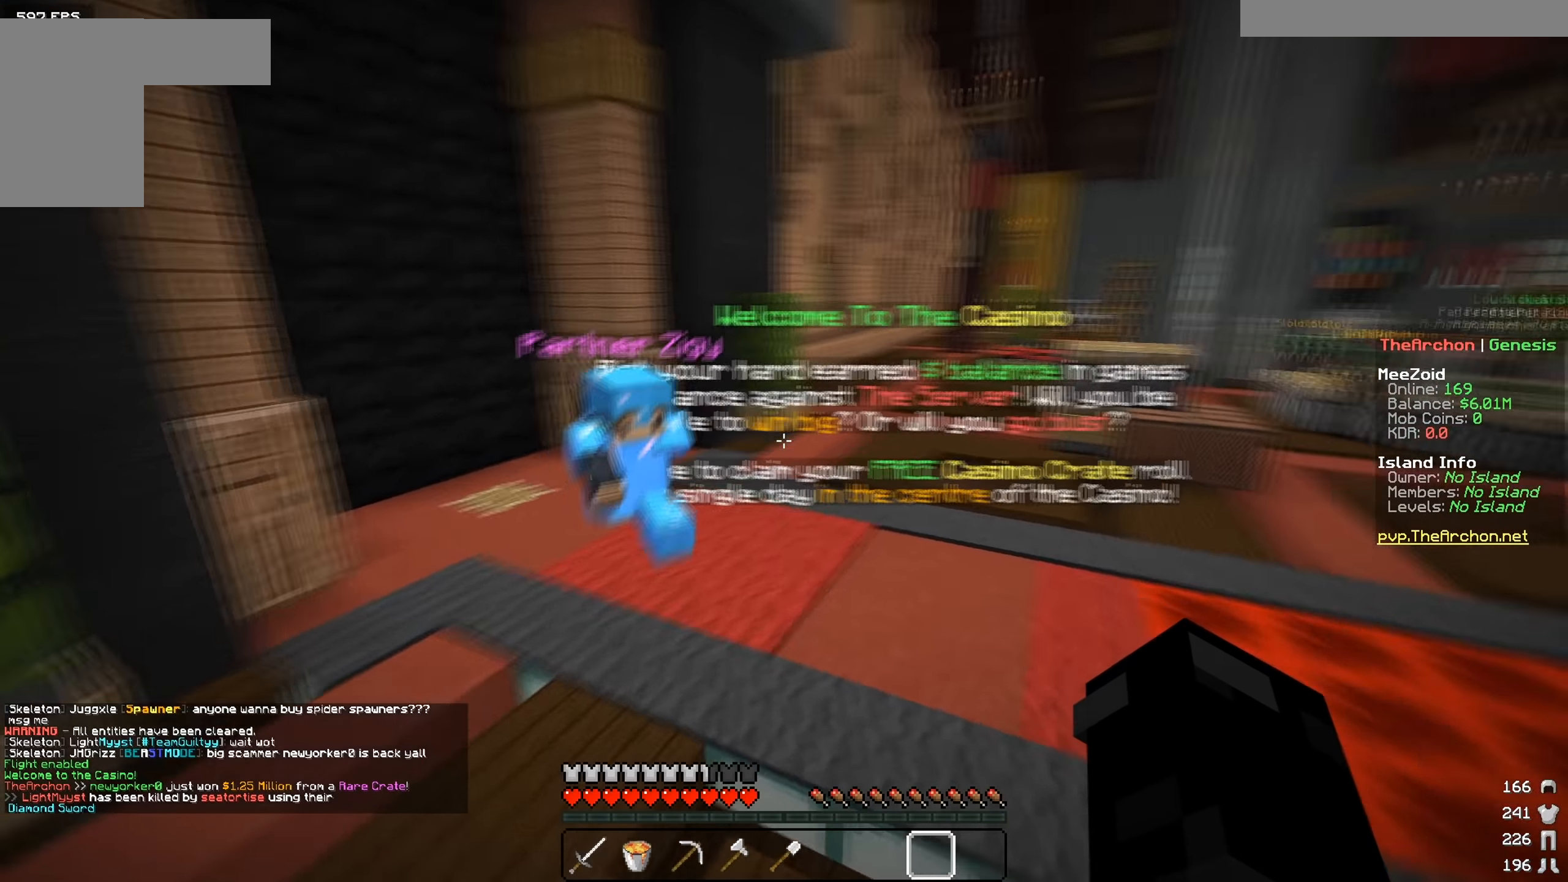
{"dt_ms": 501, "keys": [], "mouse": [], "events": [[150, "w", "down"], [200, "a", "up"], [250, "d", "down"], [384, "w", "up"], [434, "d", "up"]]}
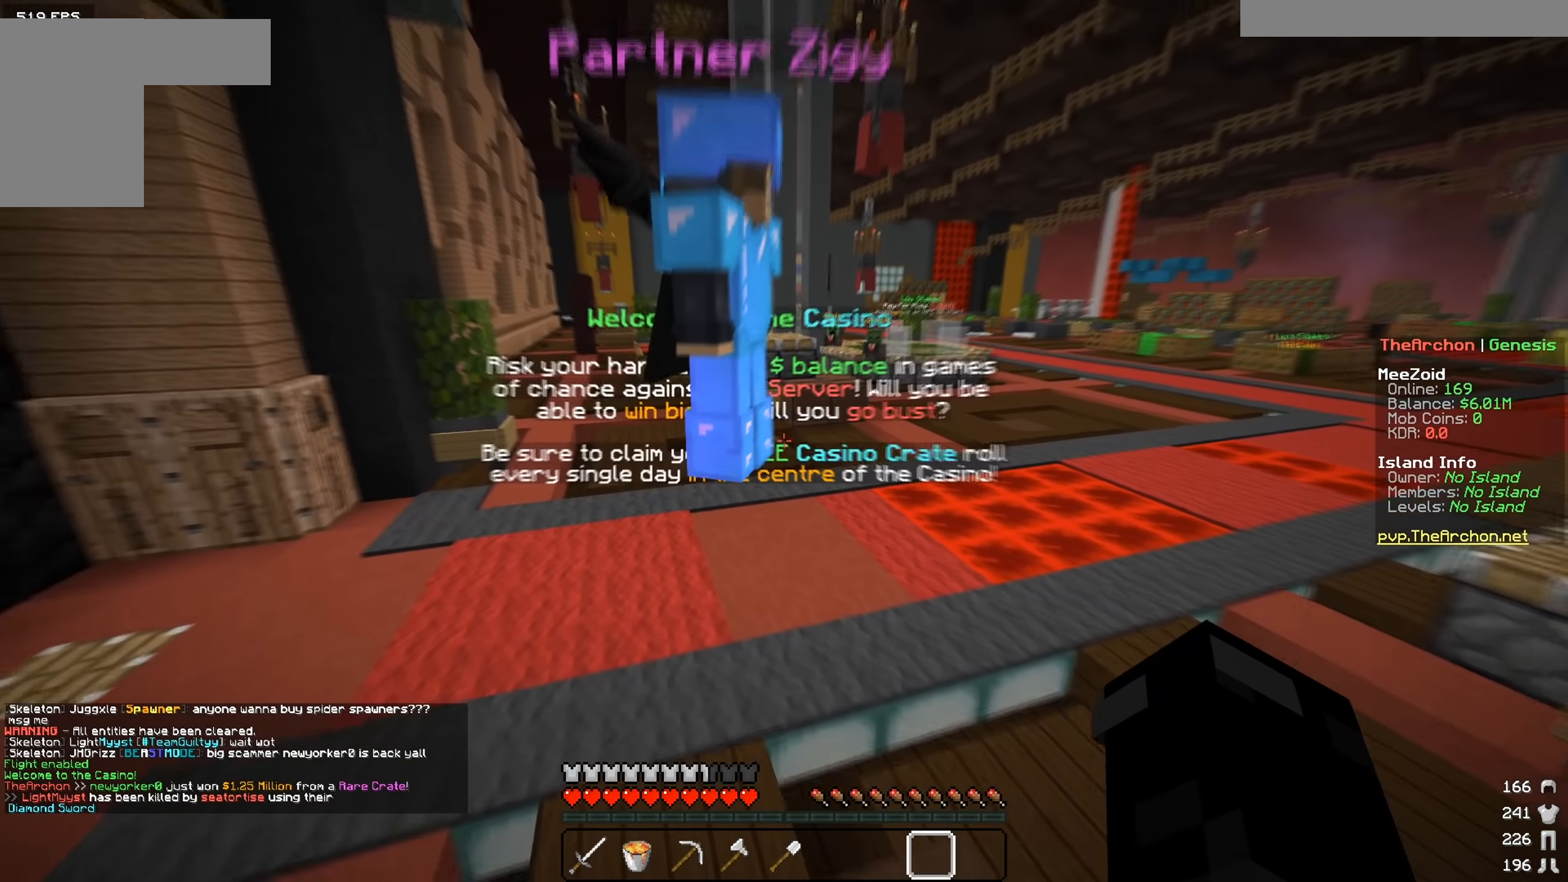
{"dt_ms": 500, "keys": ["a", "w"], "mouse": [], "events": [[300, "a", "down"], [300, "w", "down"]]}
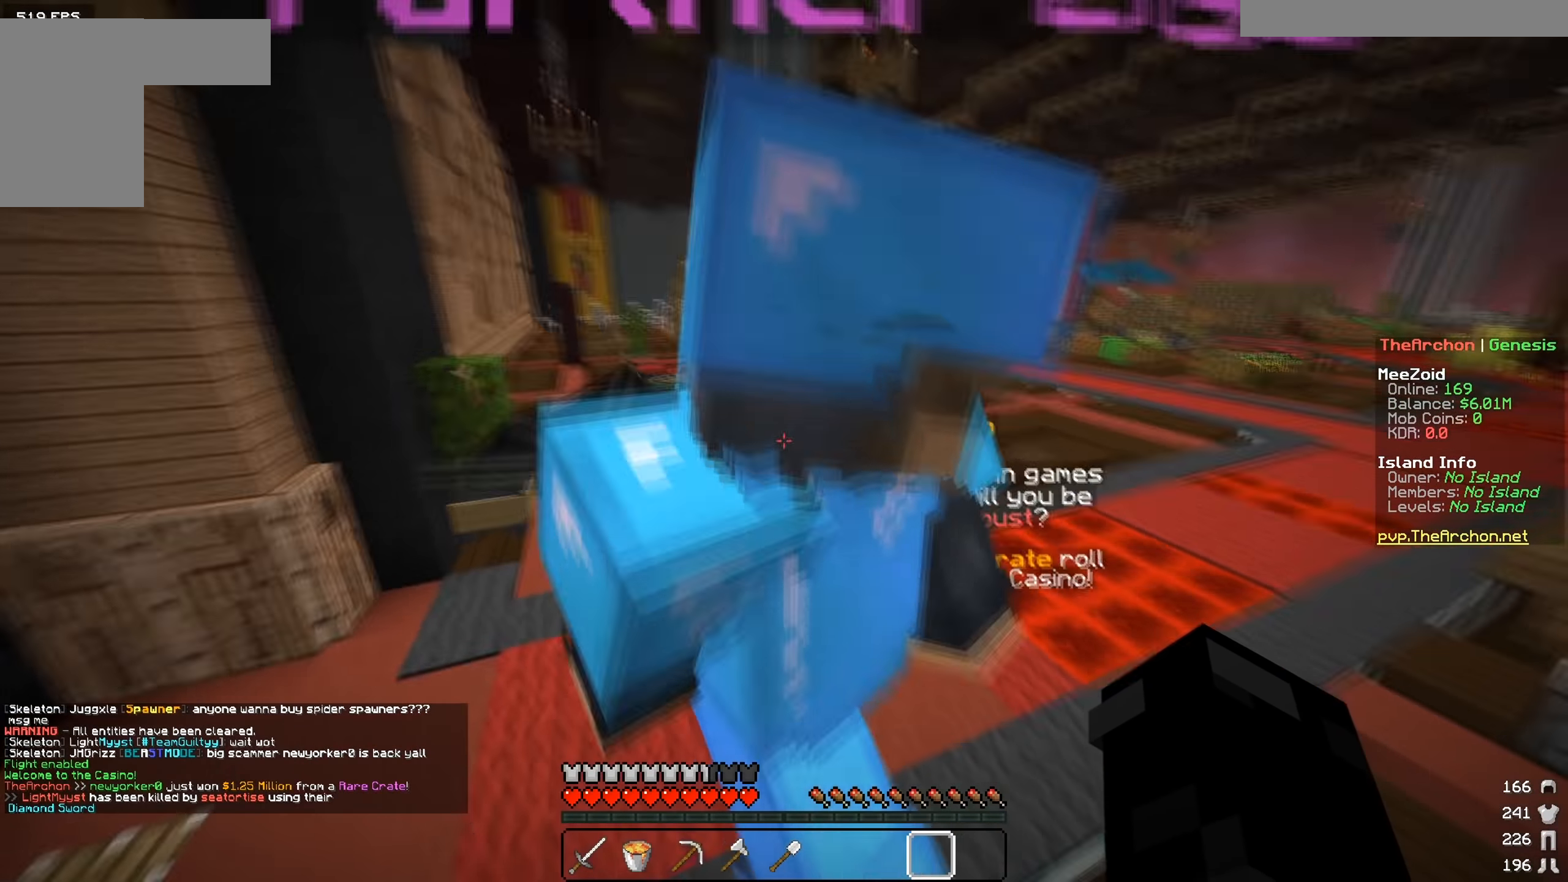
{"dt_ms": 501, "keys": ["a"], "mouse": [], "events": [[34, "w", "up"], [84, "a", "up"], [150, "d", "down"], [284, "d", "up"], [401, "a", "down"]]}
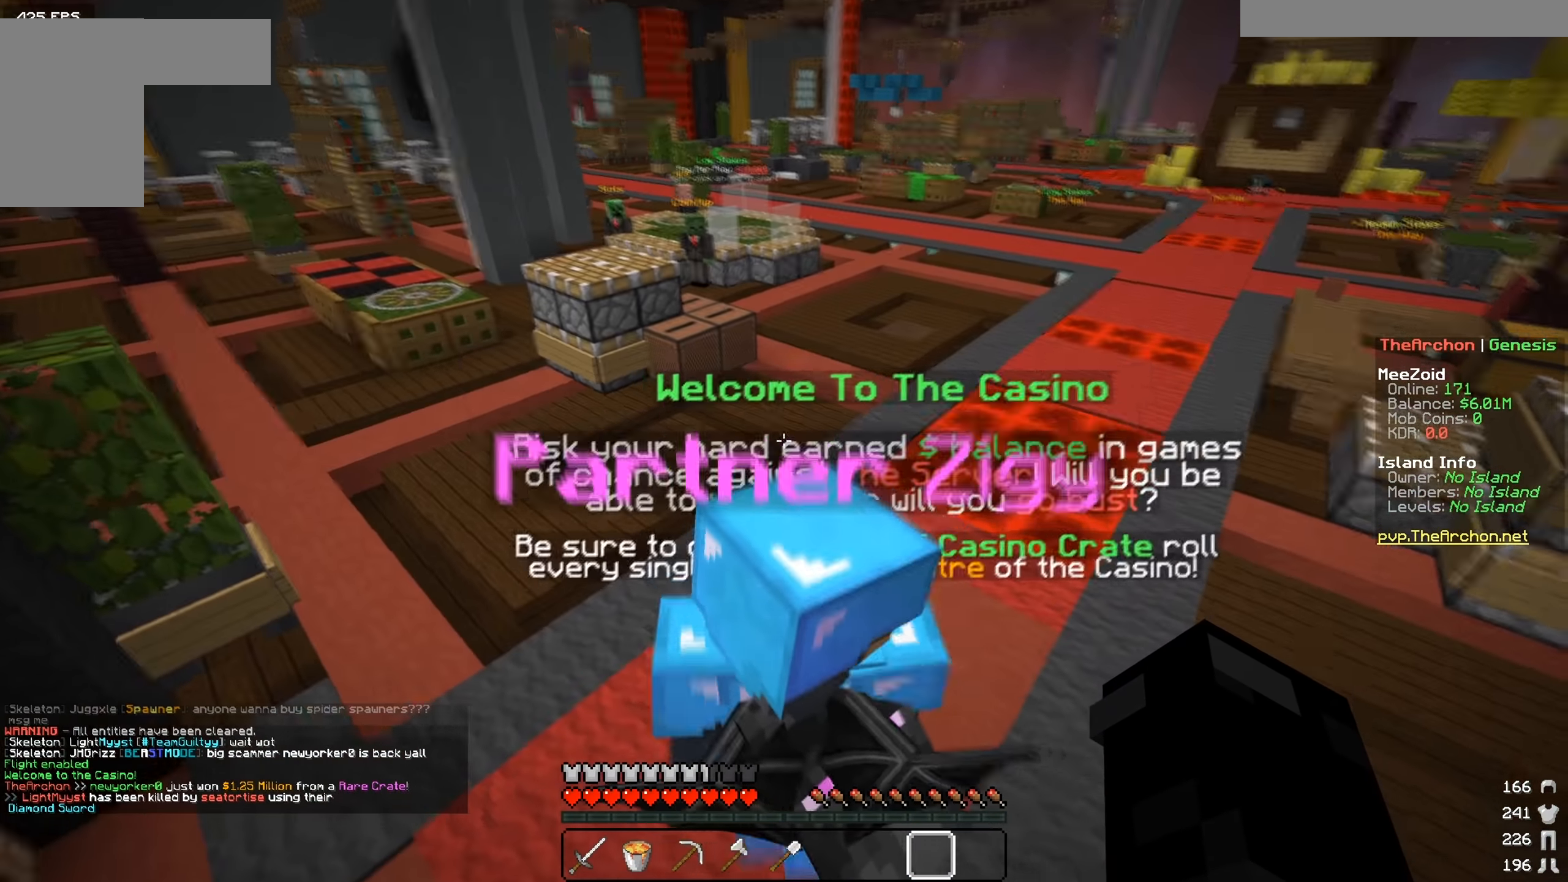
{"dt_ms": 500, "keys": [], "mouse": [], "events": [[33, "a", "up"], [50, "d", "down"], [483, "d", "up"]]}
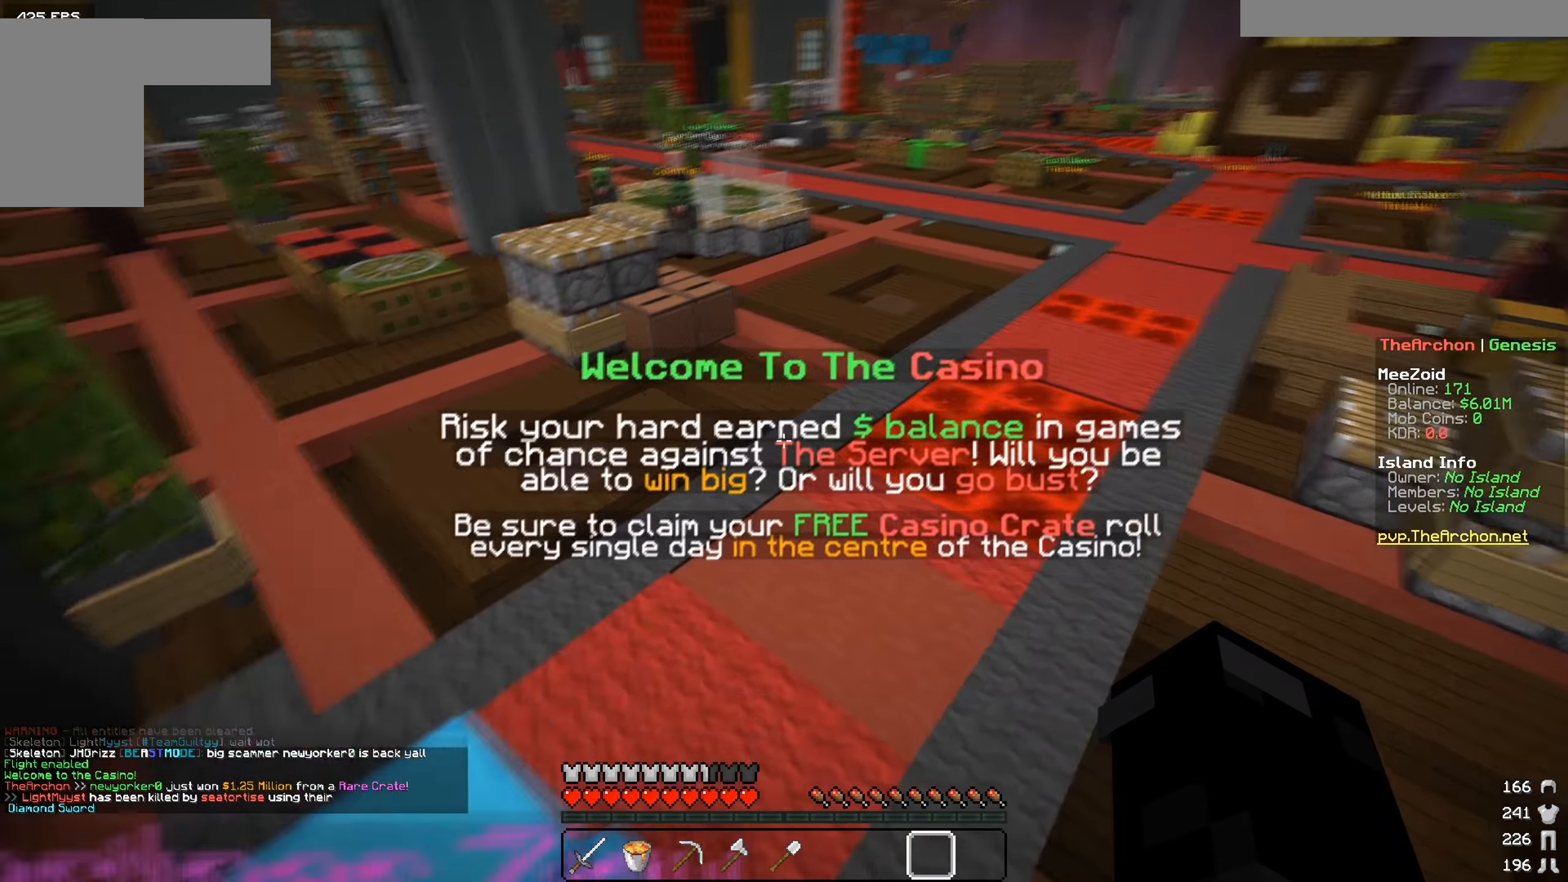
{"dt_ms": 501, "keys": ["d", "w"], "mouse": [], "events": [[250, "d", "down"], [300, "w", "down"]]}
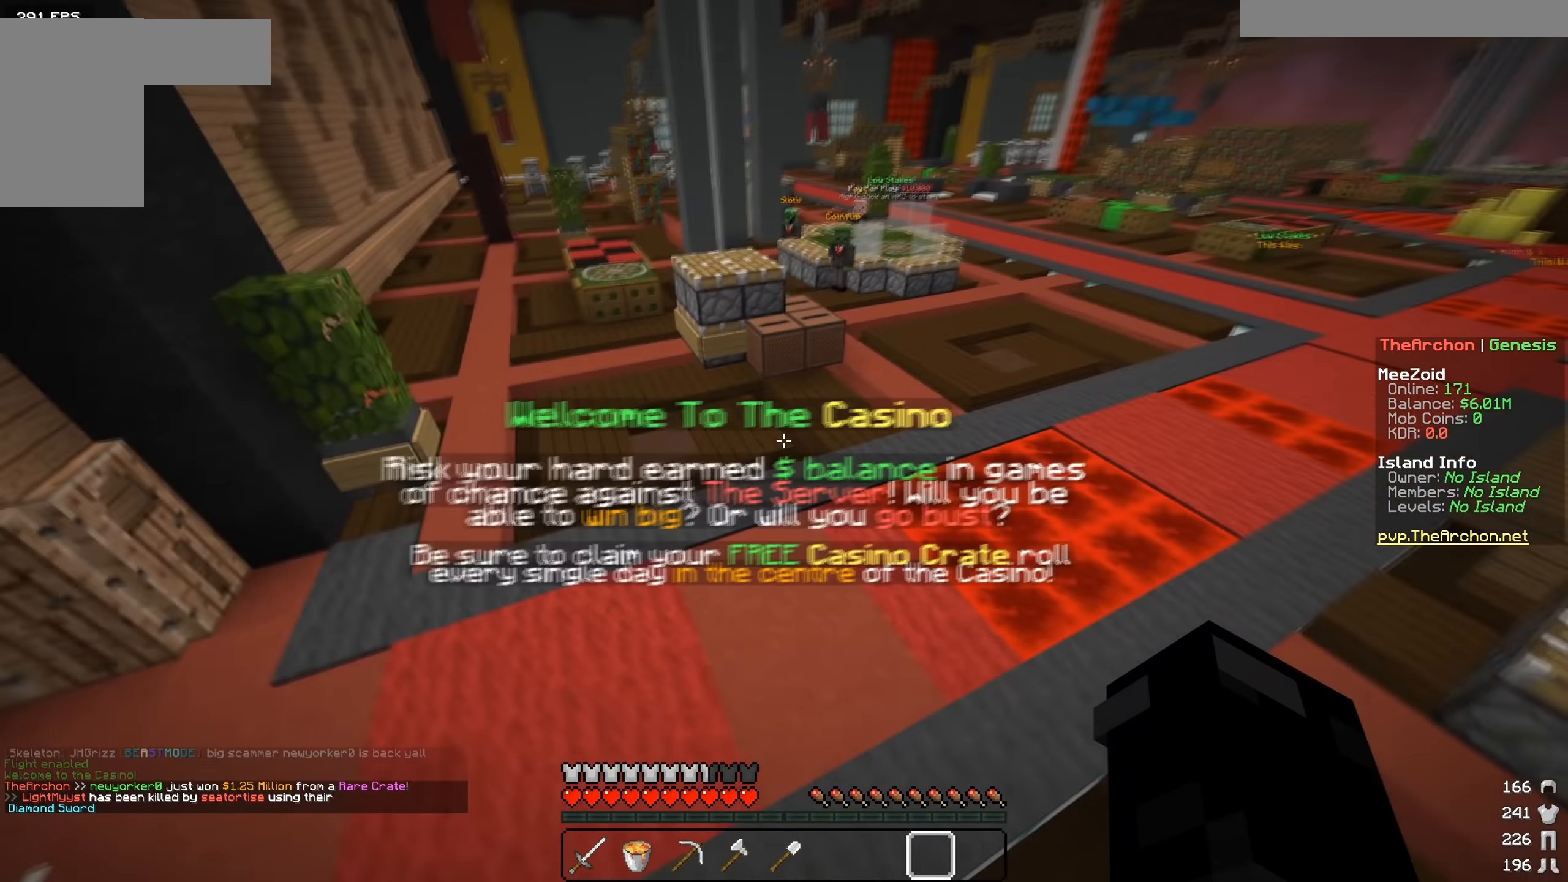
{"dt_ms": 500, "keys": [], "mouse": ["left"], "events": [[100, "mouse_left", "down"], [133, "d", "up"], [183, "w", "up"], [233, "mouse_left", "up"], [350, "mouse_left", "down"], [433, "mouse_left", "up"], [500, "mouse_left", "down"]]}